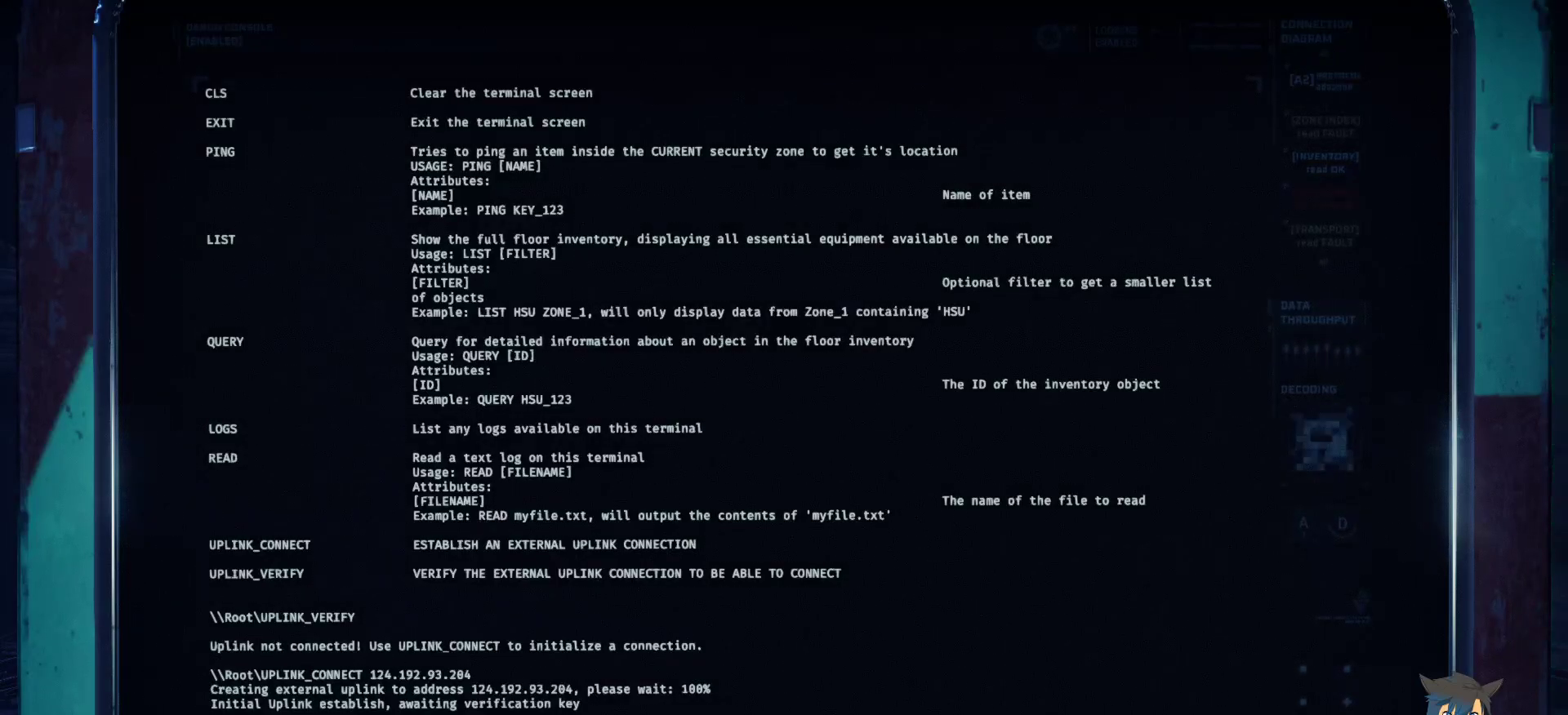
Gameplay with keyboard and mouse; each line is a JSON object with the keys and mouse buttons held at the frame after it. "events" lists presses ("down") and releases ("up") of "a", "c", "ctrl", "d", "e", "f", "q", "r", "s", "shift", "space", "tab", "w", "x", "z", "mouse_left", "mouse_wheel", "mouse_right", "mouse_mb4" and "mouse_mb5" between this image and that frame as [ms after this image, input, new state], when the widget could be followed in between. "mouse_left", "mouse_wheel", "mouse_right", "mouse_mb4", "mouse_mb5" = the "left", "wheel", "right", "mb4", "mb5" buttons of the "mouse" list. No other keys are recorded. "wheel" means that the mouse wheel is clicked or scrolled. Mouse movement is not recorded.
{"keys": [], "mouse": [], "events": [[167, "a", "down"], [233, "a", "up"], [367, "r", "down"], [400, "r", "up"]]}
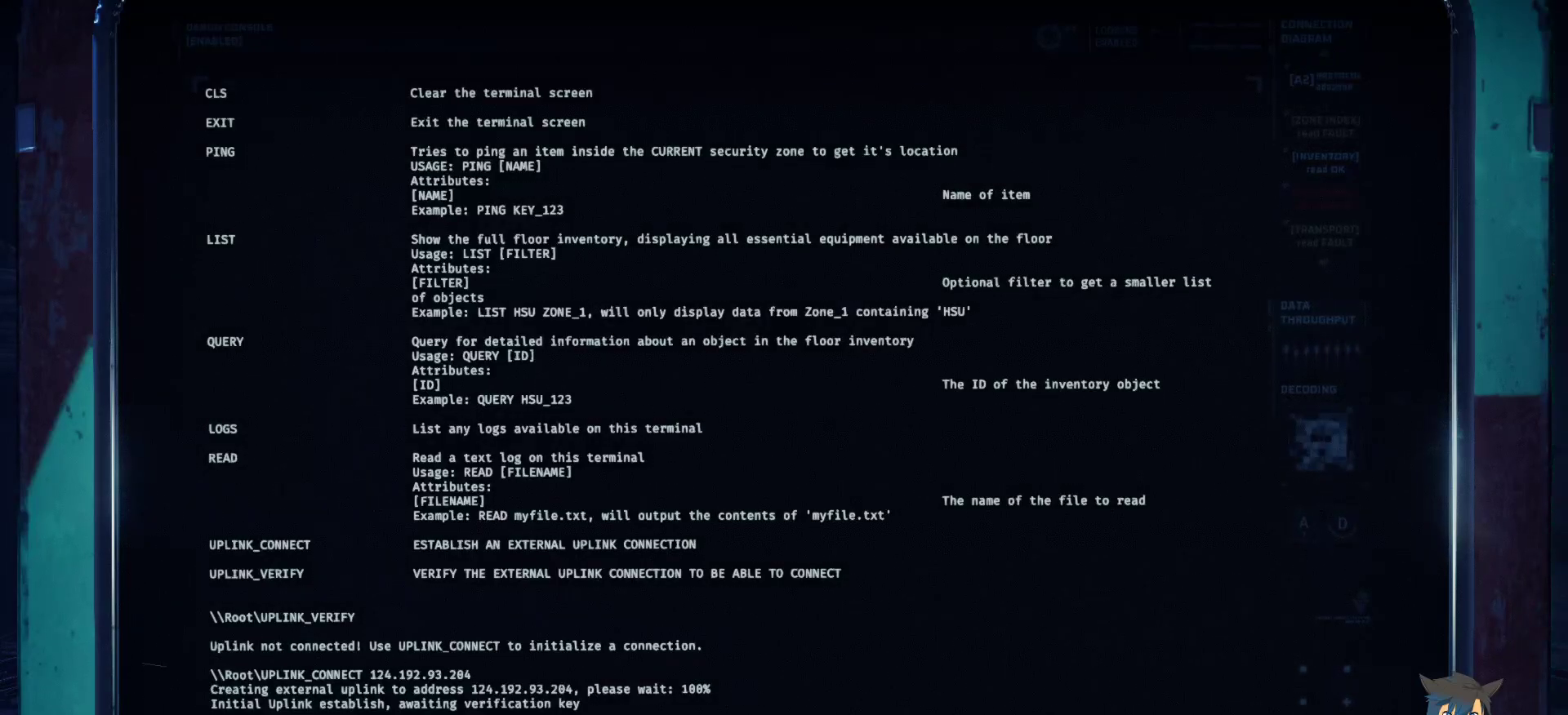
{"keys": [], "mouse": [], "events": []}
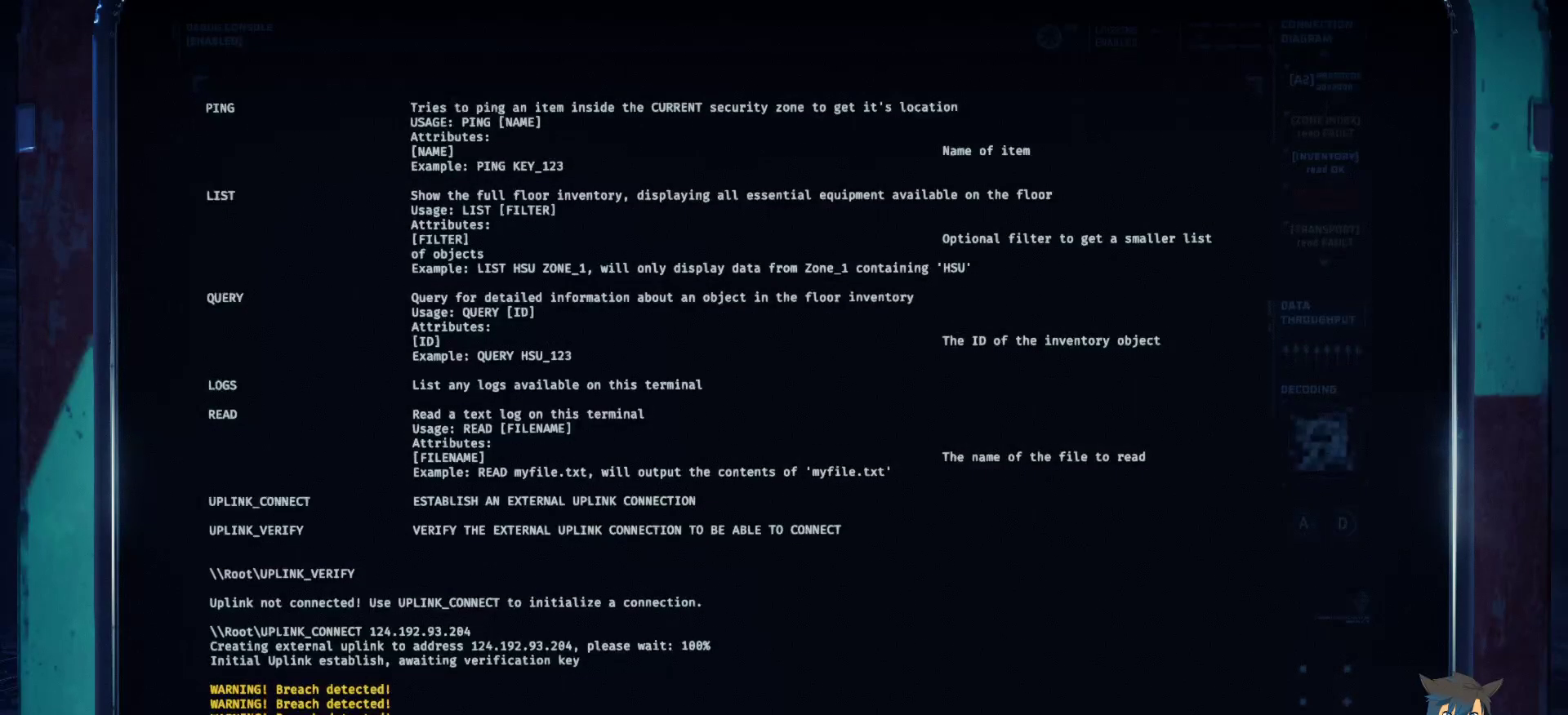
{"keys": [], "mouse": [], "events": []}
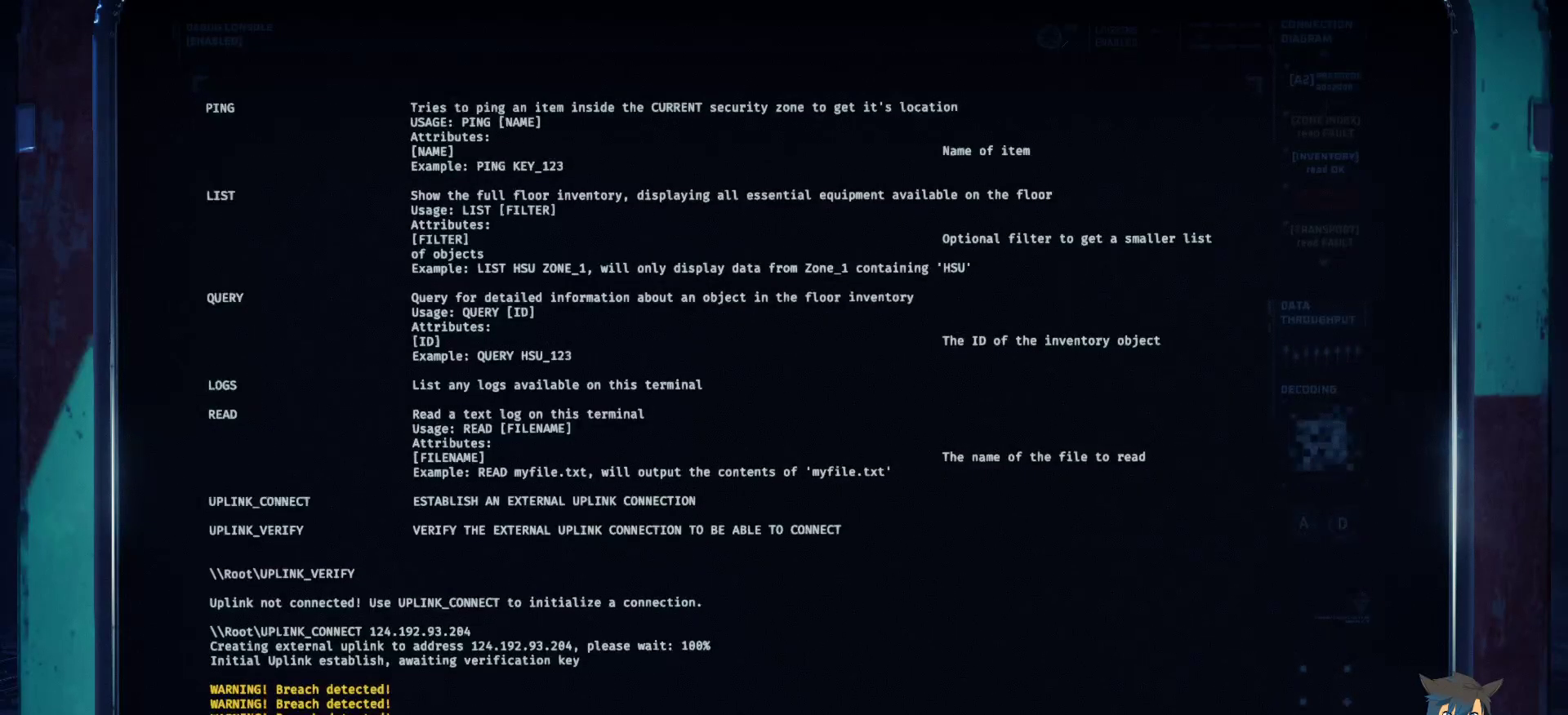
{"keys": [], "mouse": [], "events": []}
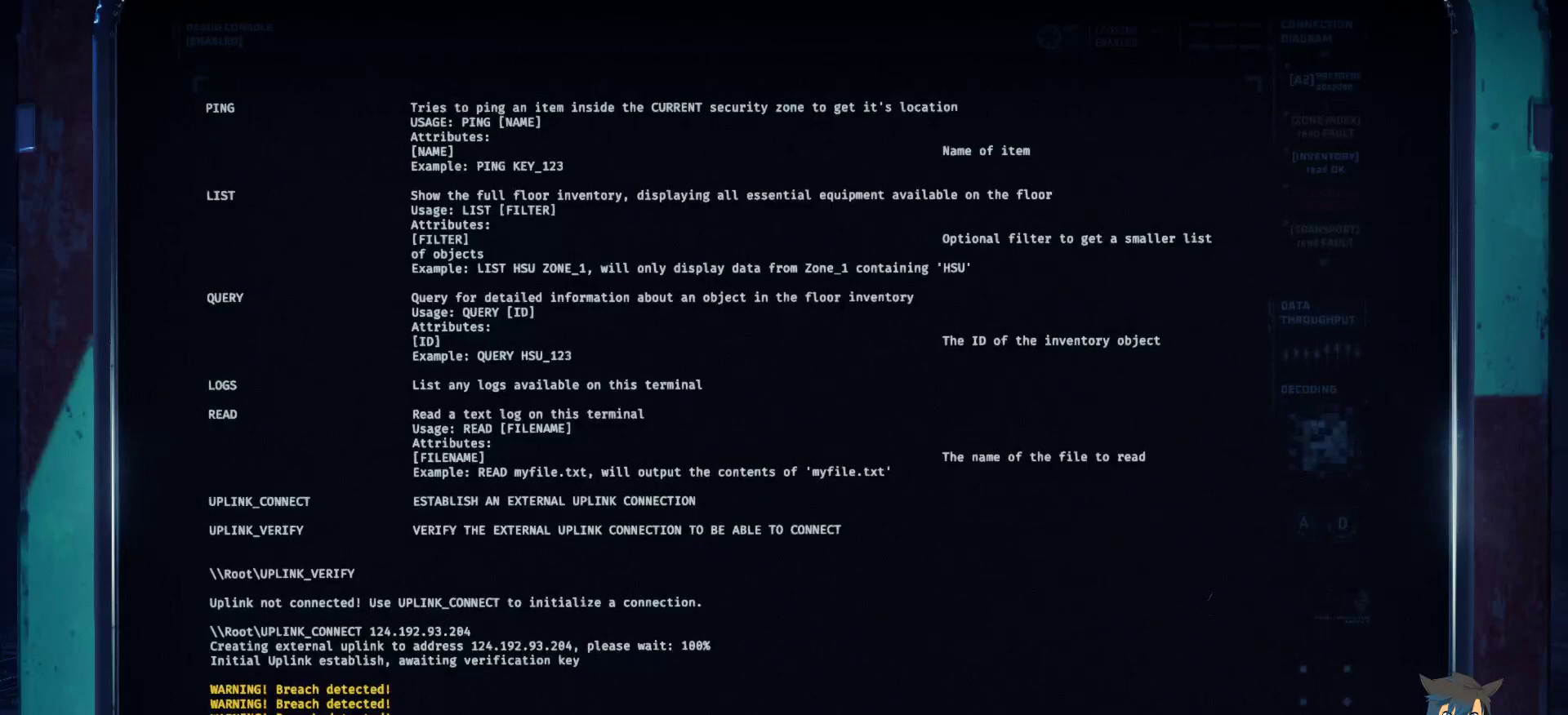
{"keys": [], "mouse": [], "events": []}
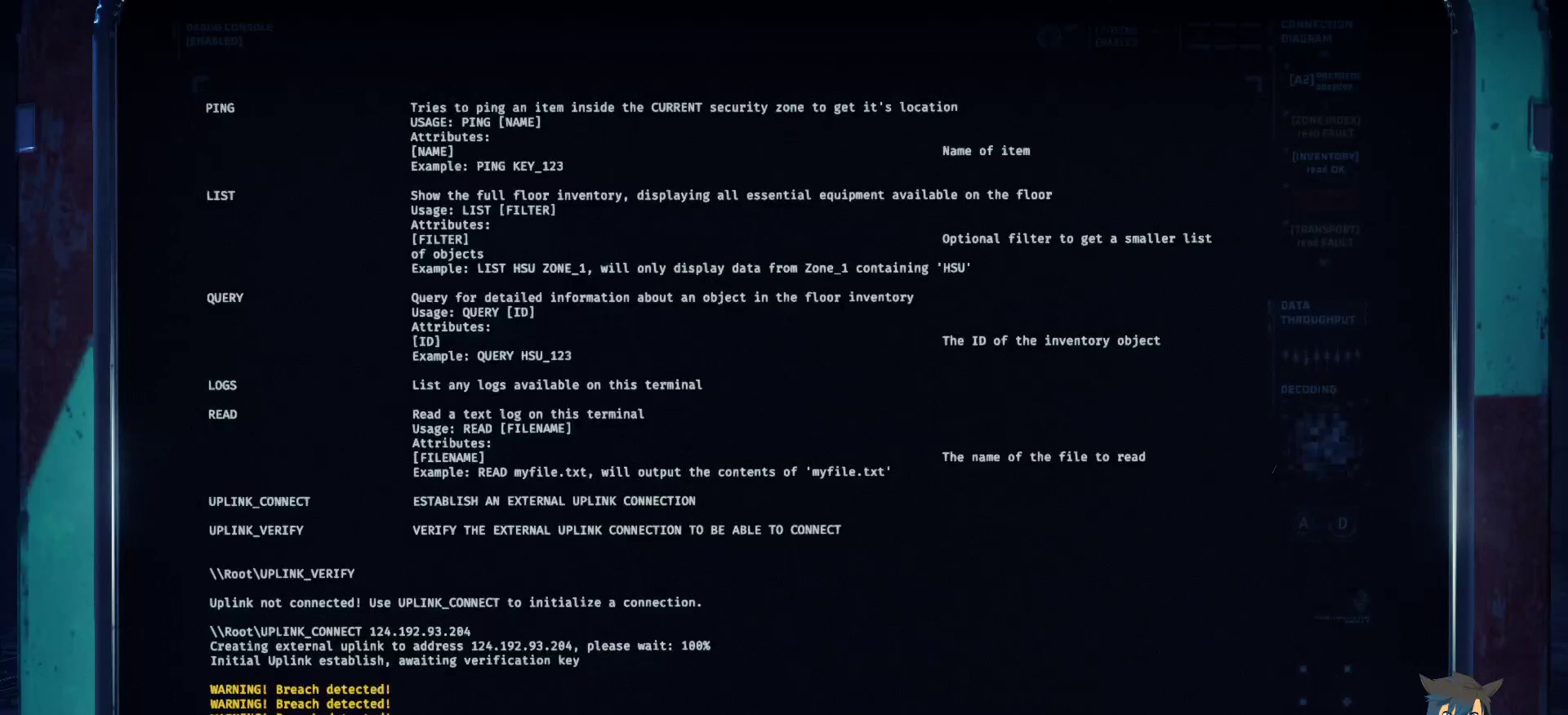
{"keys": [], "mouse": [], "events": [[67, "space", "down"], [117, "space", "up"]]}